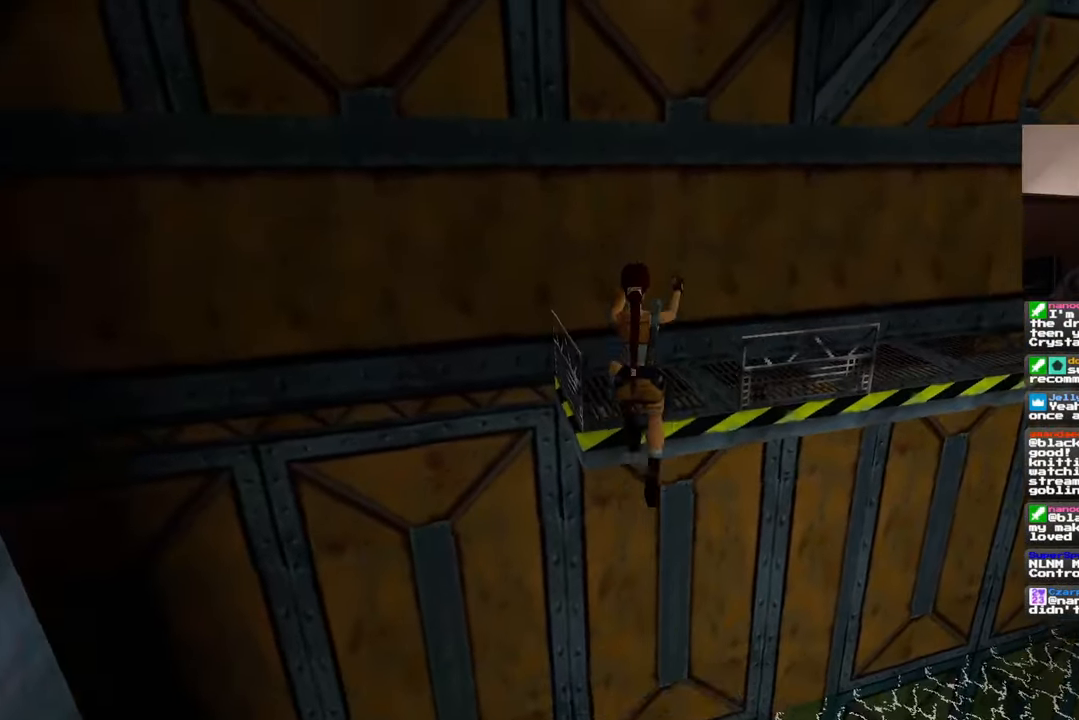
Gameplay with a controller (PlayStation layout); each line is a JSON object with the inputs held at the frame after it (dt_ms = milliseconds from this image to that frame). "events" lists button and stick changes between this image and that frame as [ms after this image, input, new state], when the widget could be followed in between. Not read: L2 L3 R2 R3.
{"dt_ms": 500, "buttons": [], "left_stick": "up", "right_stick": "down-right", "events": [[183, "SQUARE", "up"], [467, "right_stick", "down-right"]]}
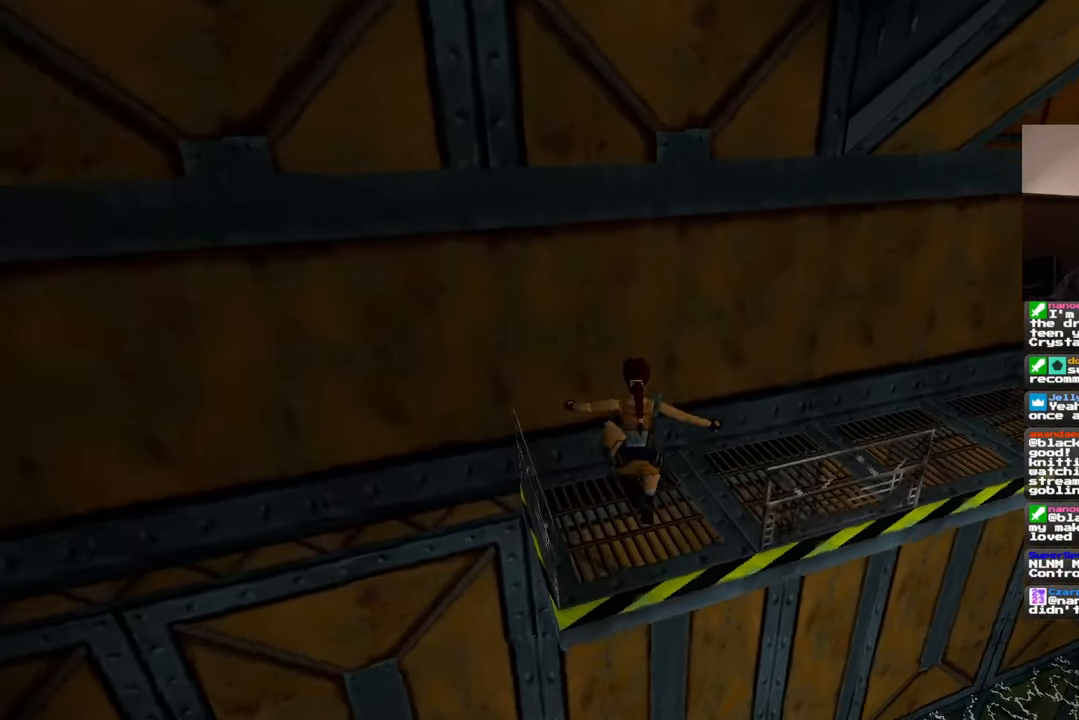
{"dt_ms": 500, "buttons": [], "left_stick": "up", "right_stick": "right", "events": [[267, "right_stick", "right"]]}
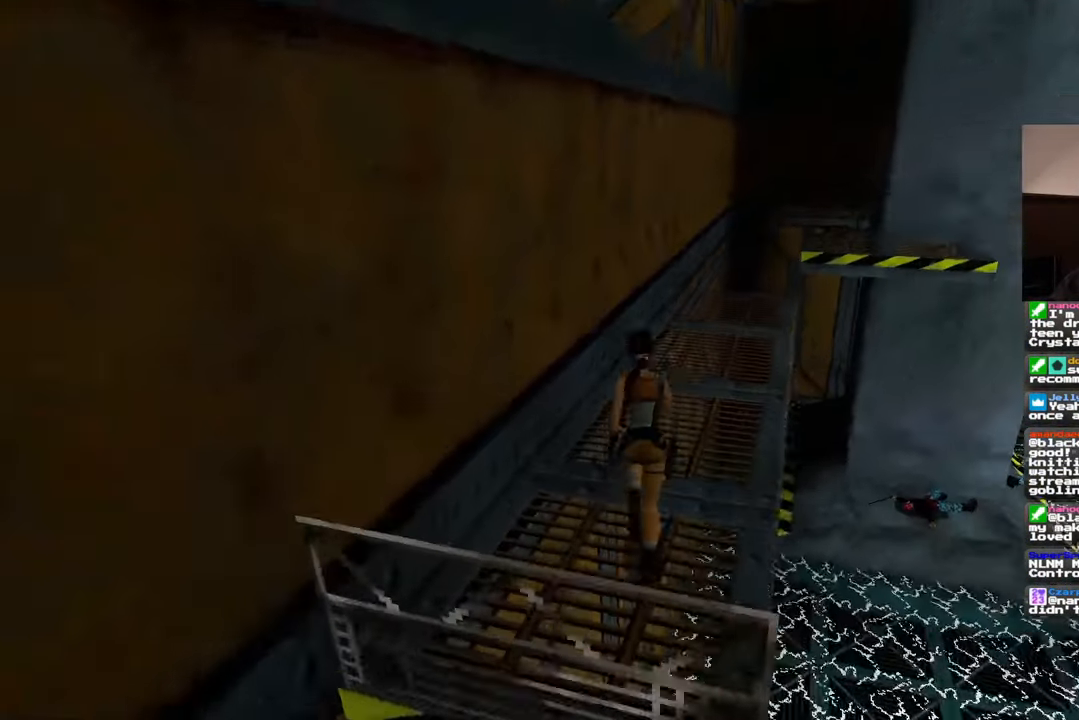
{"dt_ms": 500, "buttons": [], "left_stick": "up", "right_stick": "center", "events": [[17, "right_stick", "center"], [317, "right_stick", "down-right"], [483, "right_stick", "center"]]}
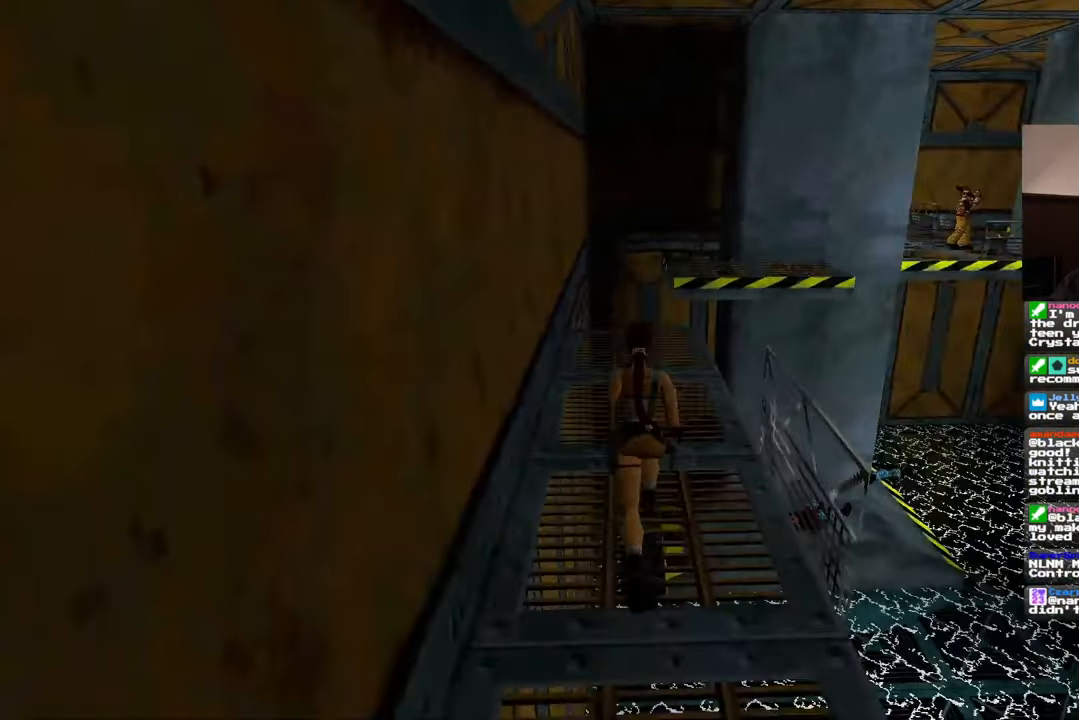
{"dt_ms": 500, "buttons": [], "left_stick": "up", "right_stick": "center", "events": []}
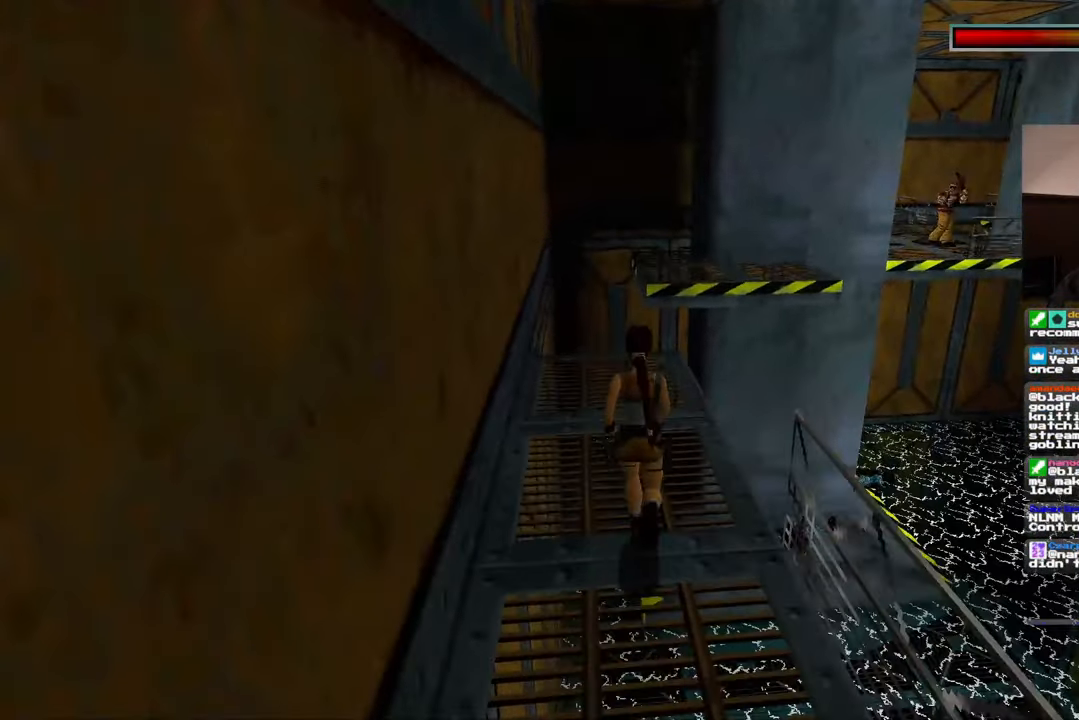
{"dt_ms": 500, "buttons": [], "left_stick": "up", "right_stick": "down-right", "events": [[500, "right_stick", "down-right"]]}
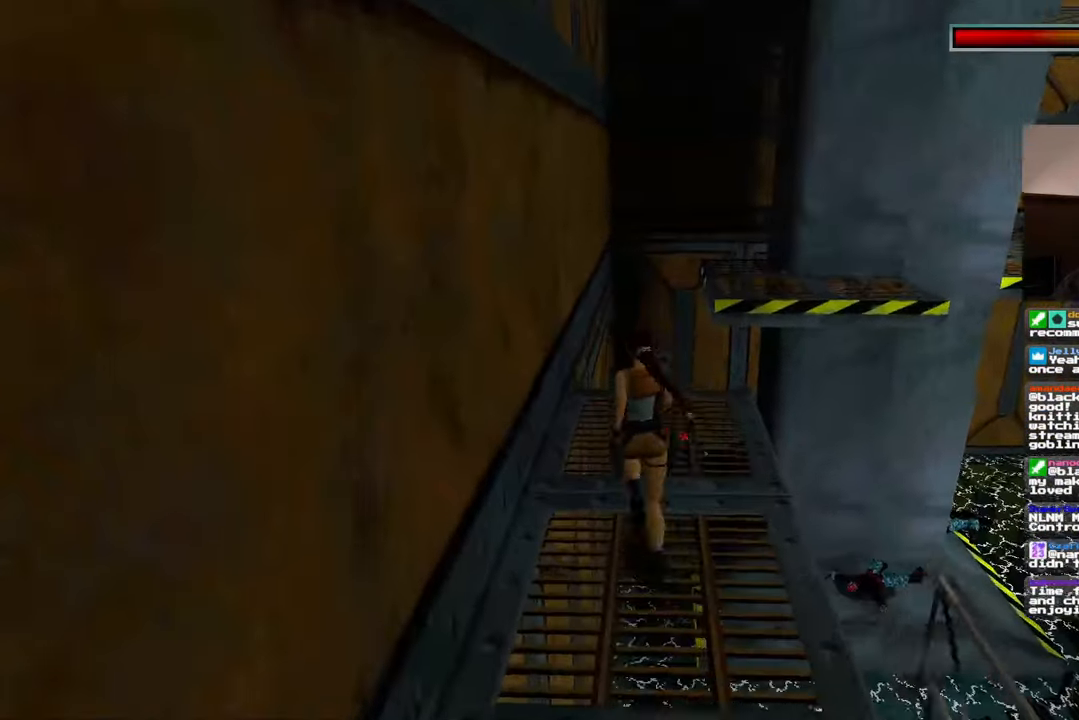
{"dt_ms": 500, "buttons": [], "left_stick": "up", "right_stick": "center", "events": [[200, "right_stick", "center"]]}
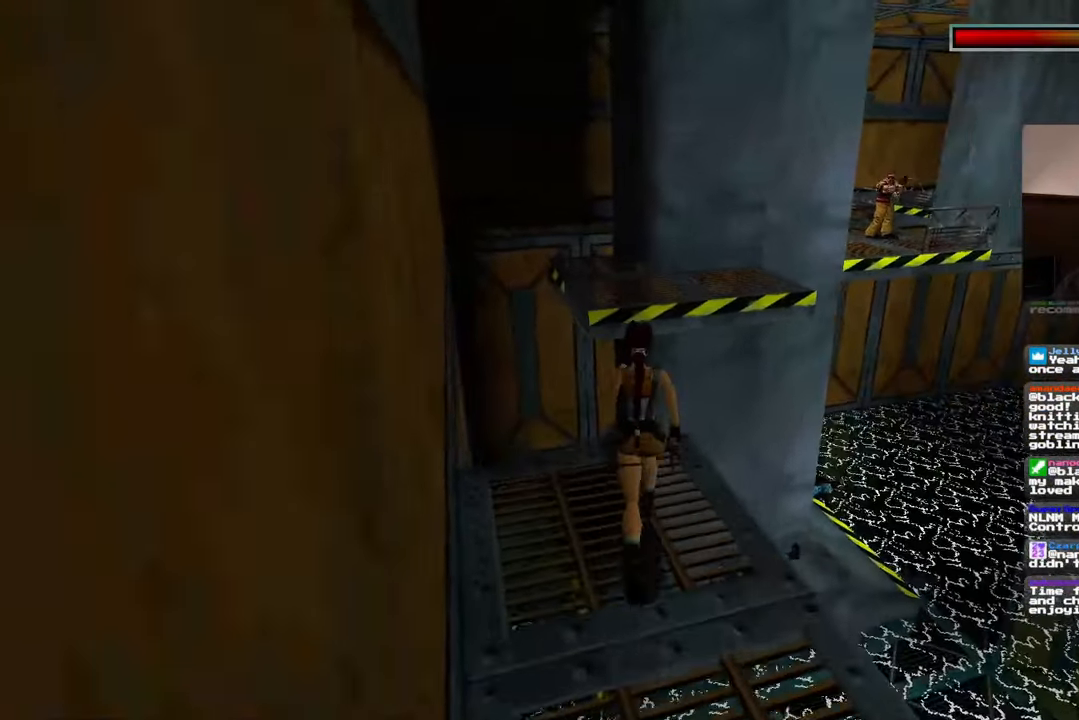
{"dt_ms": 500, "buttons": ["SQUARE"], "left_stick": "up", "right_stick": "center", "events": [[333, "SQUARE", "down"]]}
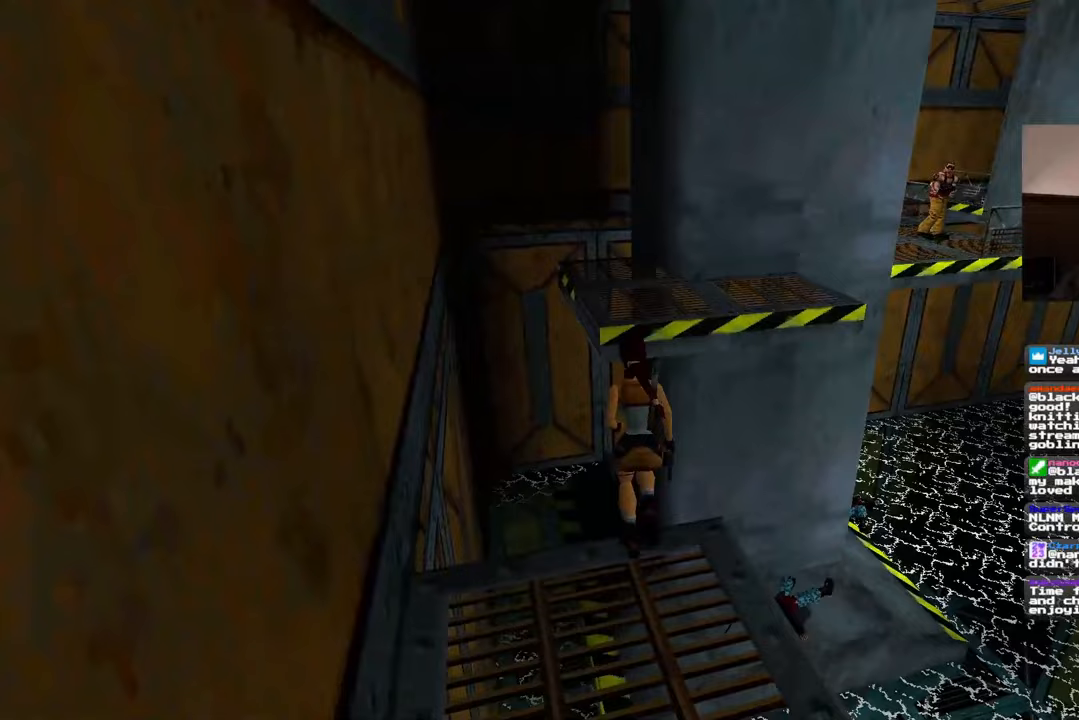
{"dt_ms": 500, "buttons": [], "left_stick": "center", "right_stick": "right", "events": [[233, "SQUARE", "up"], [283, "left_stick", "center"], [433, "right_stick", "down-right"], [483, "right_stick", "right"]]}
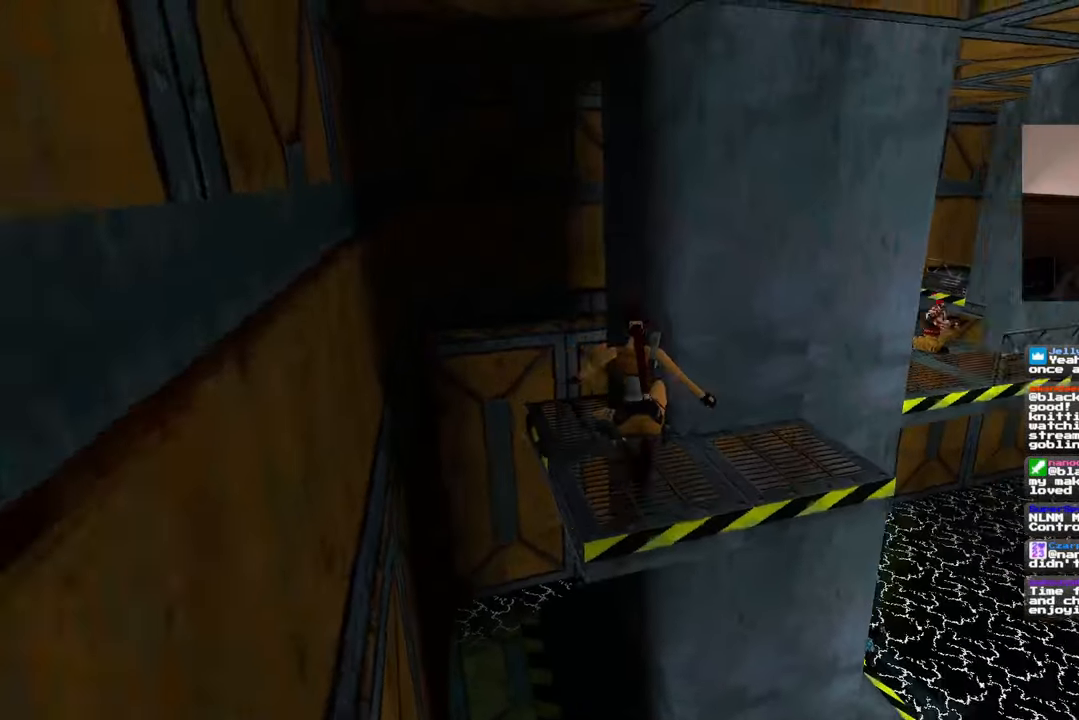
{"dt_ms": 500, "buttons": [], "left_stick": "center", "right_stick": "right", "events": []}
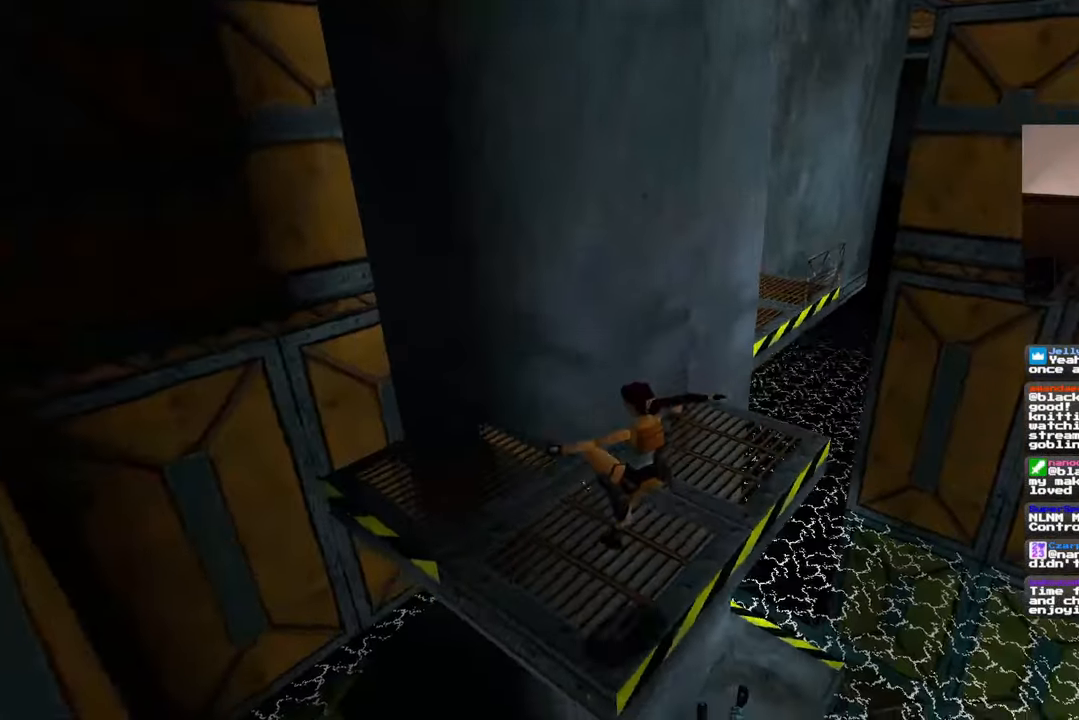
{"dt_ms": 500, "buttons": [], "left_stick": "up-right", "right_stick": "center", "events": [[367, "right_stick", "center"], [433, "left_stick", "up-right"]]}
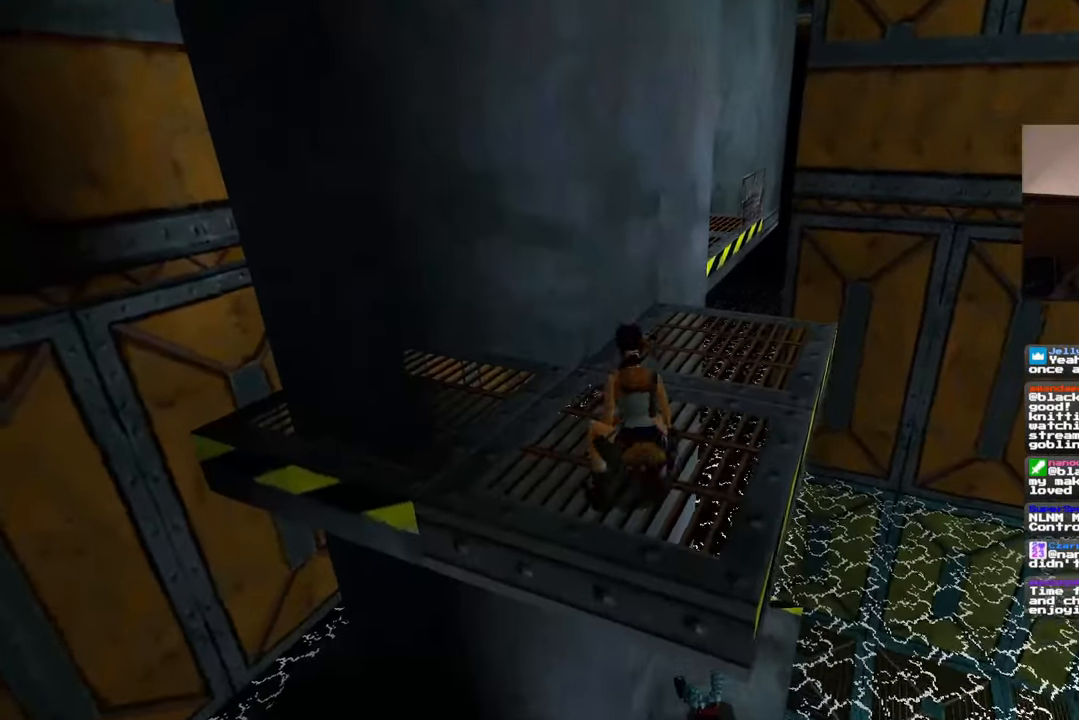
{"dt_ms": 500, "buttons": [], "left_stick": "up-right", "right_stick": "center", "events": [[200, "right_stick", "down-right"], [333, "right_stick", "center"]]}
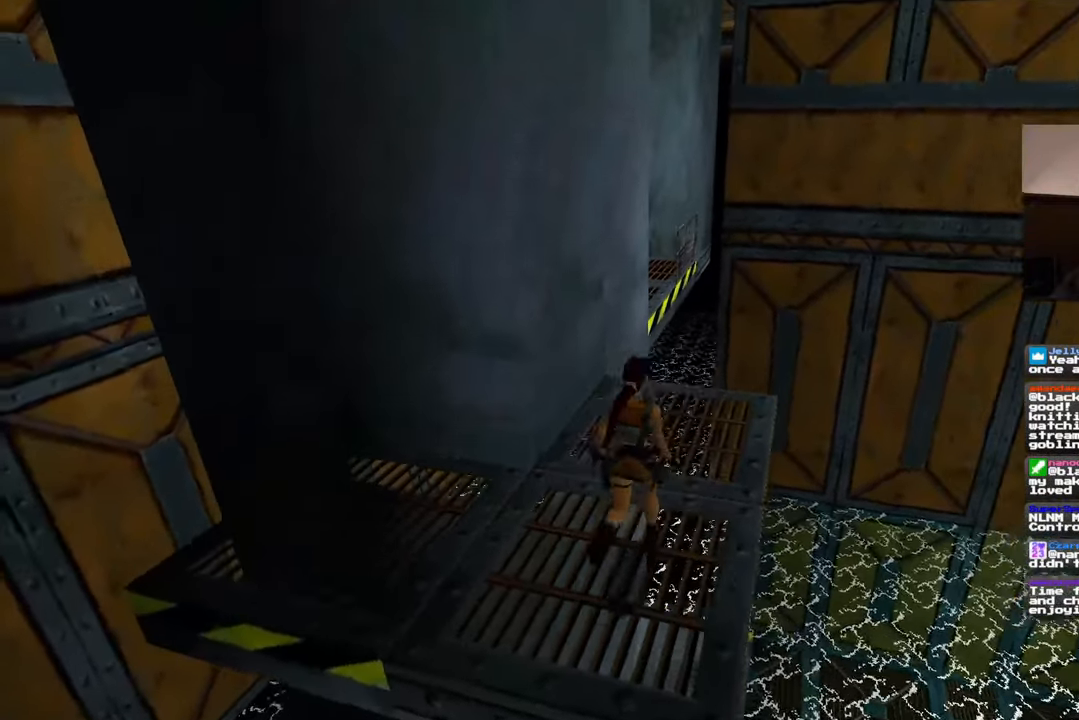
{"dt_ms": 500, "buttons": [], "left_stick": "center", "right_stick": "center", "events": [[383, "left_stick", "center"]]}
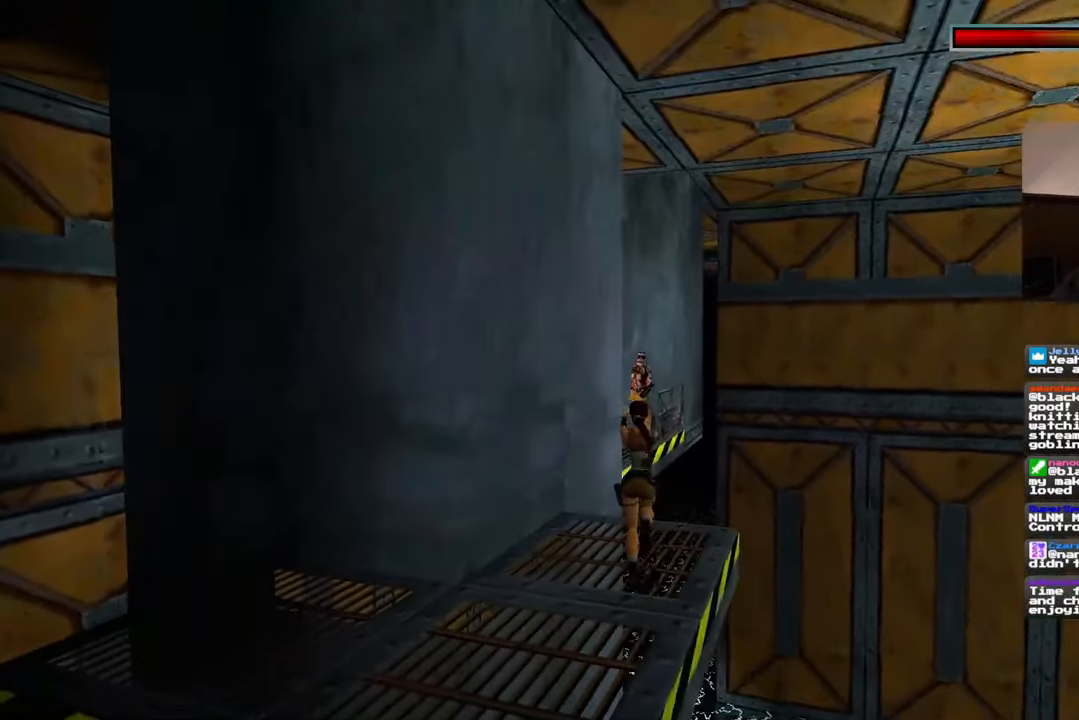
{"dt_ms": 500, "buttons": [], "left_stick": "center", "right_stick": "center", "events": [[200, "R1", "down"], [283, "R1", "up"]]}
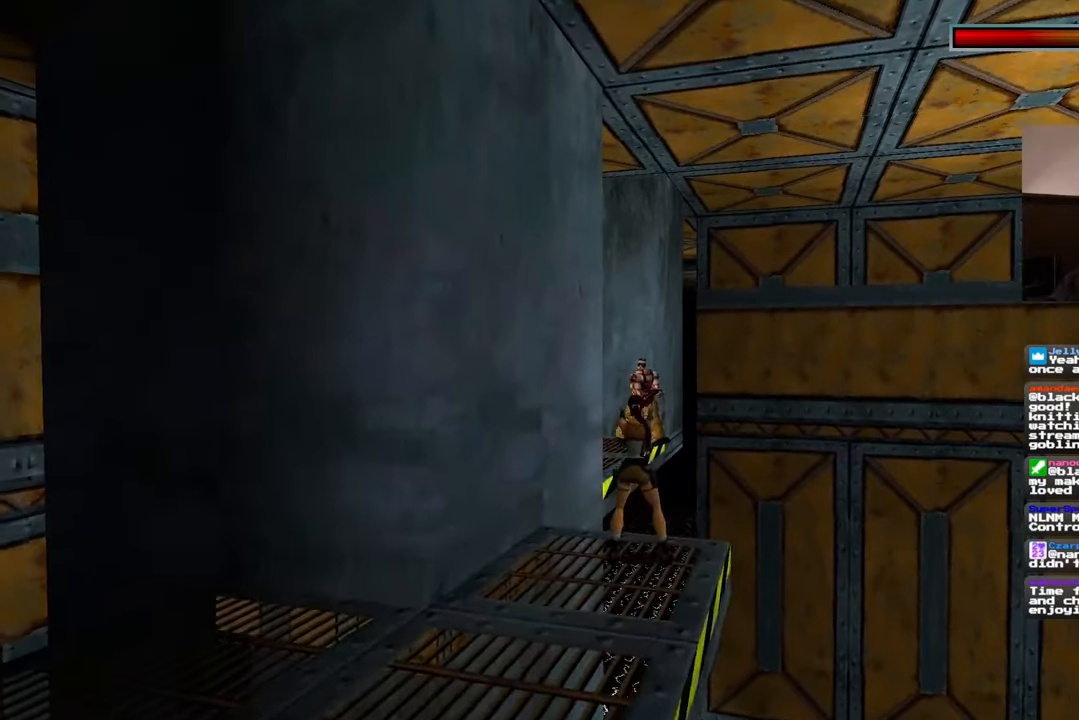
{"dt_ms": 500, "buttons": [], "left_stick": "center", "right_stick": "center"}
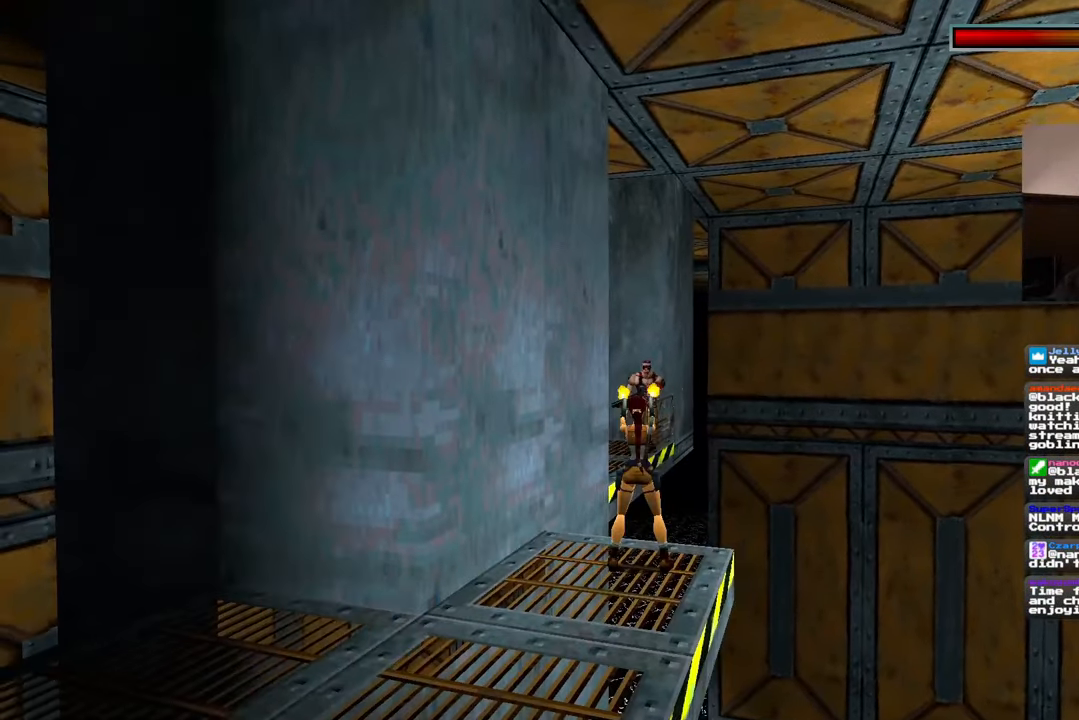
{"dt_ms": 500, "buttons": [], "left_stick": "center", "right_stick": "center", "events": []}
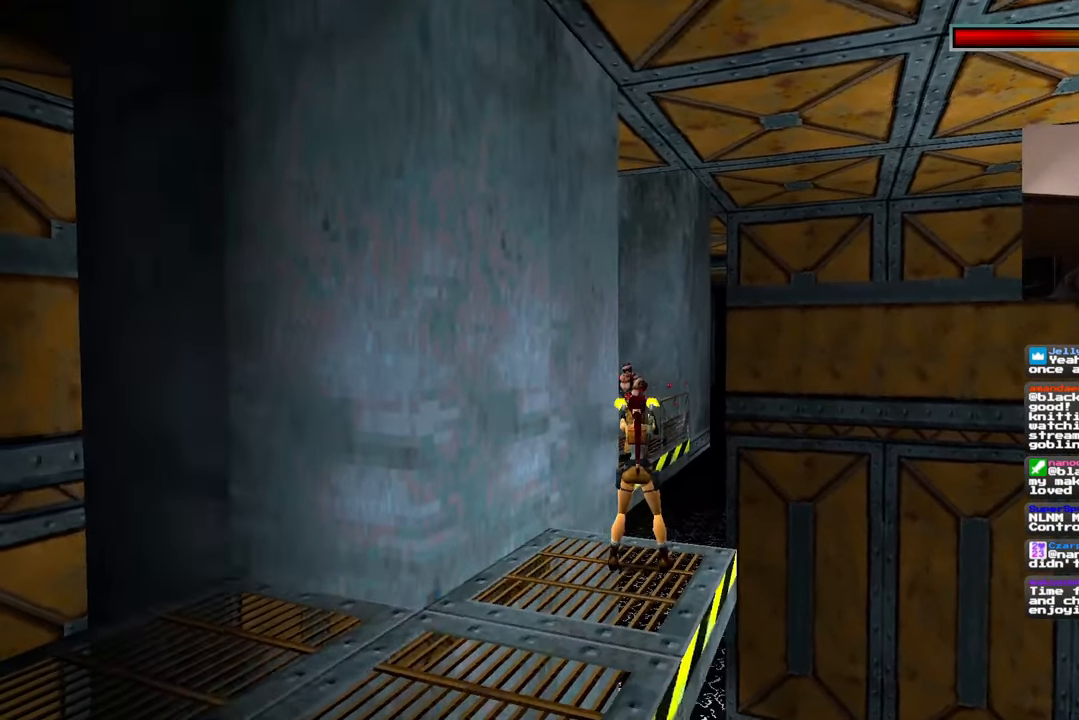
{"dt_ms": 500, "buttons": [], "left_stick": "center", "right_stick": "center", "events": []}
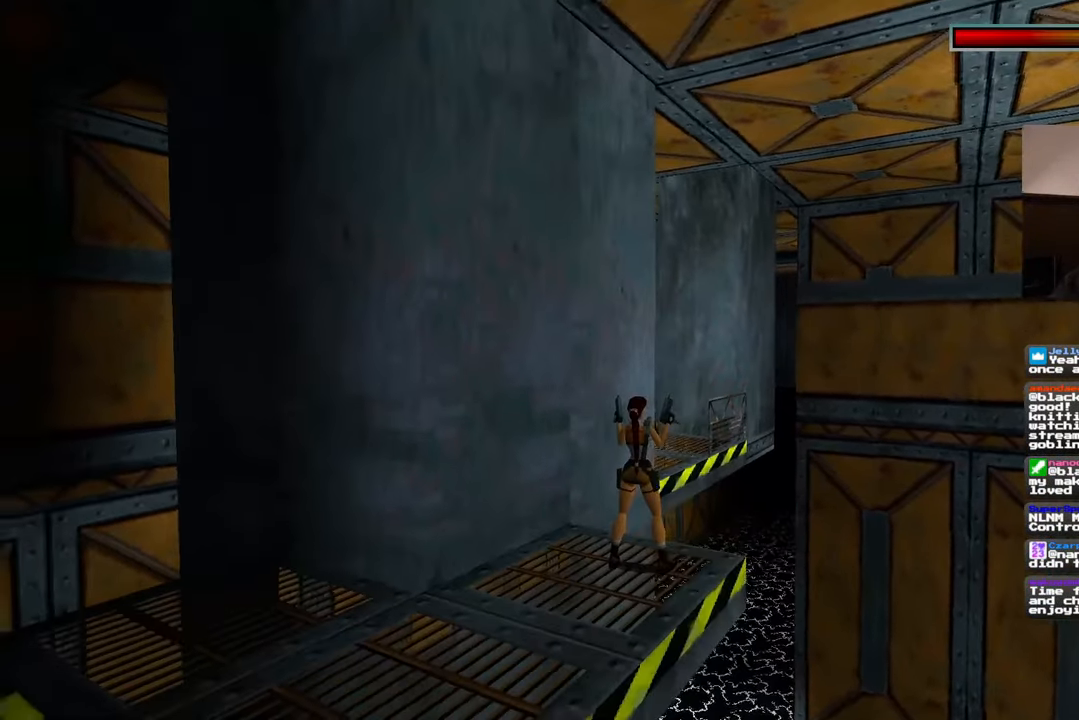
{"dt_ms": 500, "buttons": [], "left_stick": "center", "right_stick": "center", "events": []}
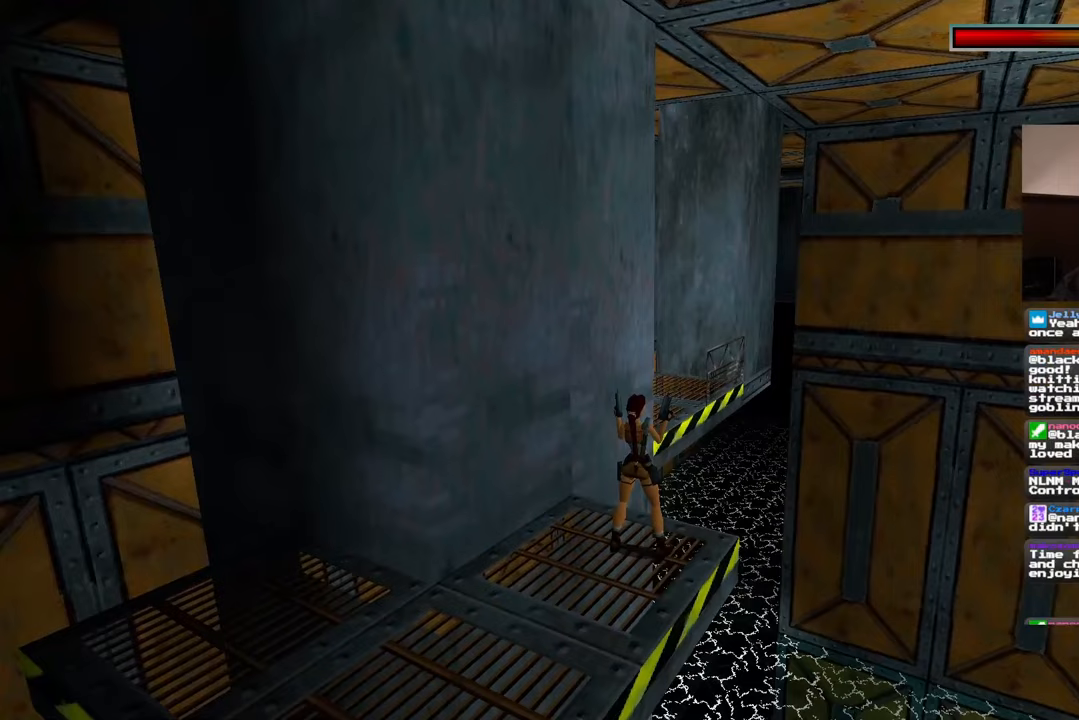
{"dt_ms": 500, "buttons": [], "left_stick": "center", "right_stick": "center", "events": []}
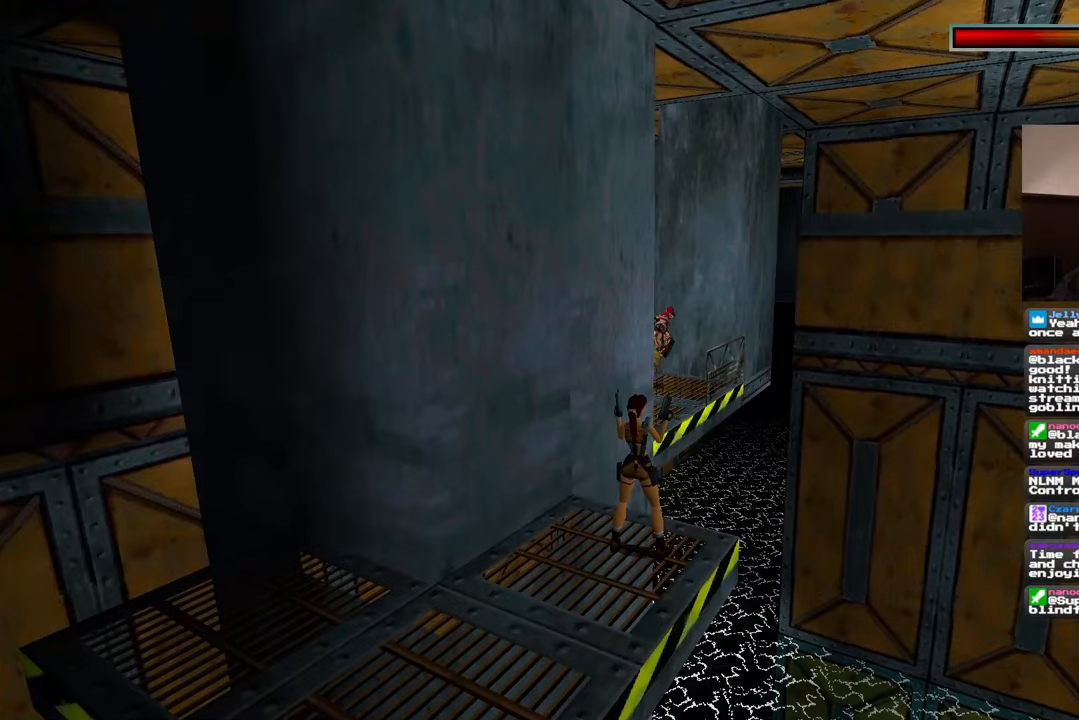
{"dt_ms": 500, "buttons": [], "left_stick": "center", "right_stick": "center", "events": []}
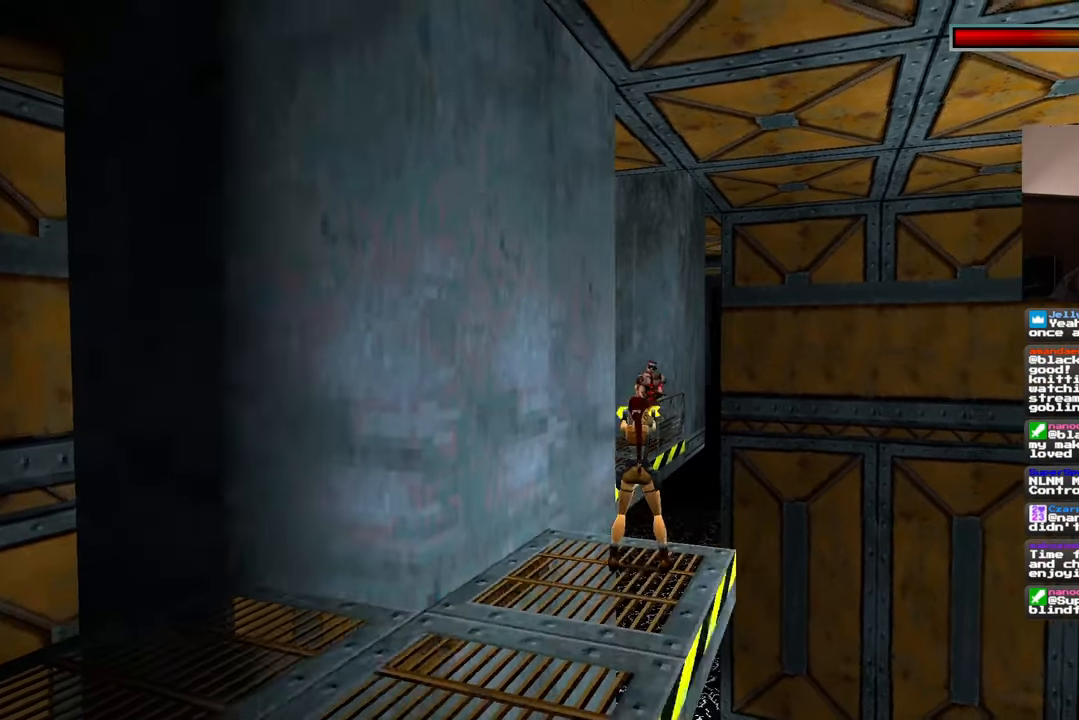
{"dt_ms": 500, "buttons": [], "left_stick": "center", "right_stick": "center", "events": []}
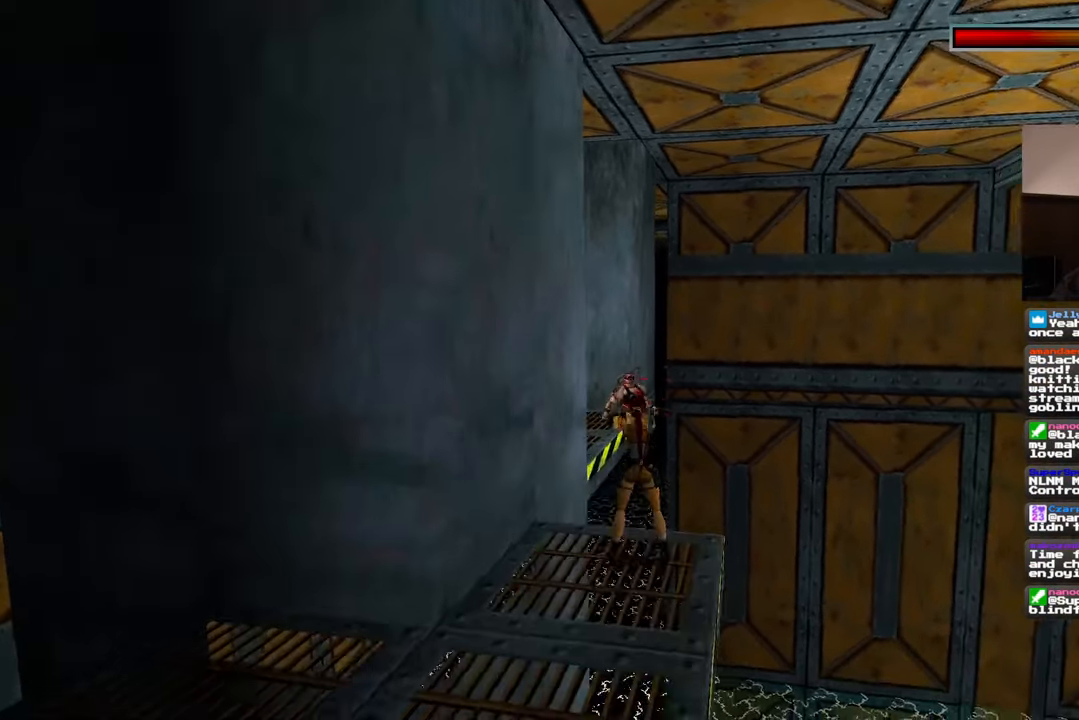
{"dt_ms": 500, "buttons": [], "left_stick": "center", "right_stick": "center", "events": []}
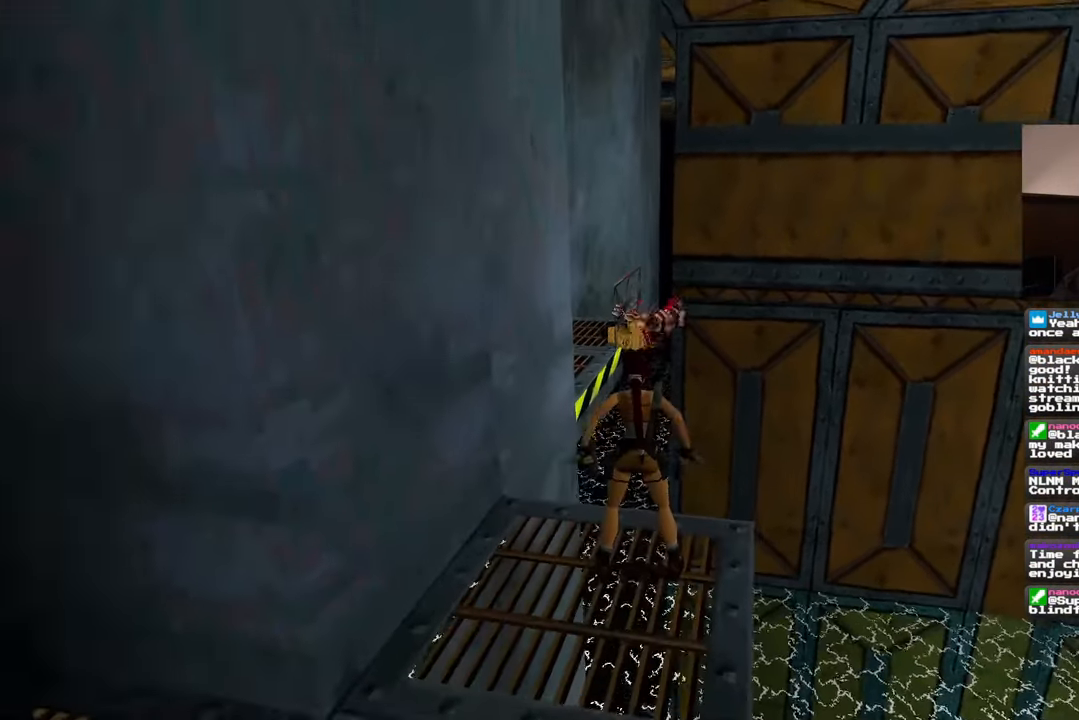
{"dt_ms": 500, "buttons": [], "left_stick": "center", "right_stick": "down", "events": [[83, "right_stick", "down-left"], [183, "right_stick", "center"], [483, "right_stick", "down"]]}
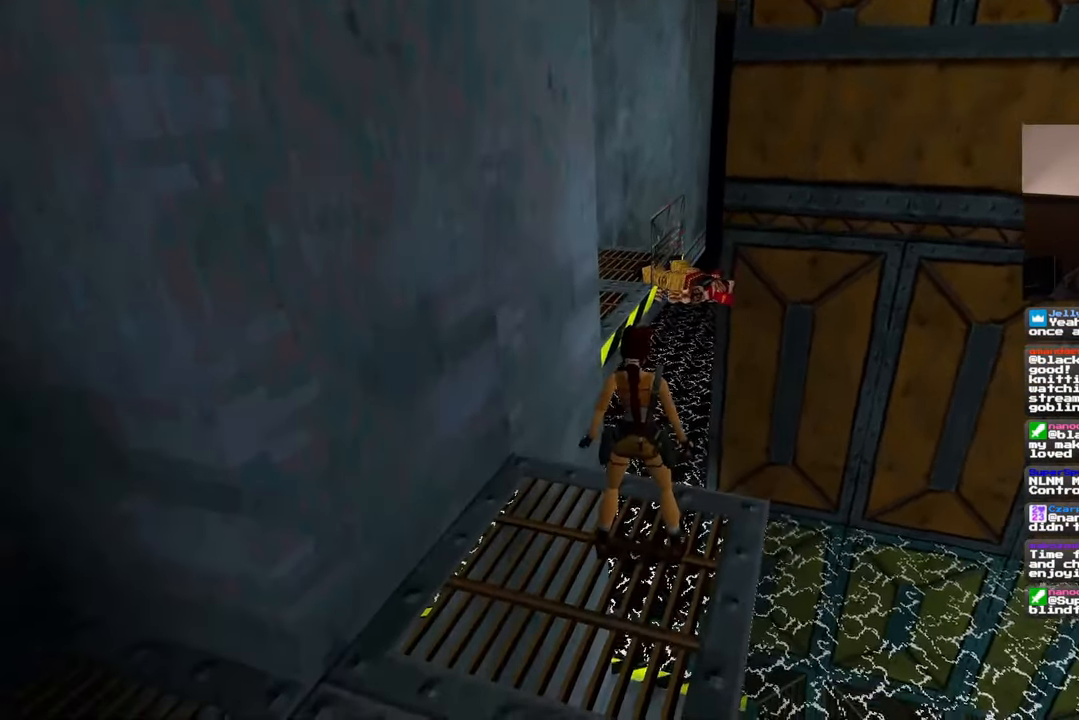
{"dt_ms": 1000, "buttons": ["SQUARE"], "left_stick": "up", "right_stick": "center"}
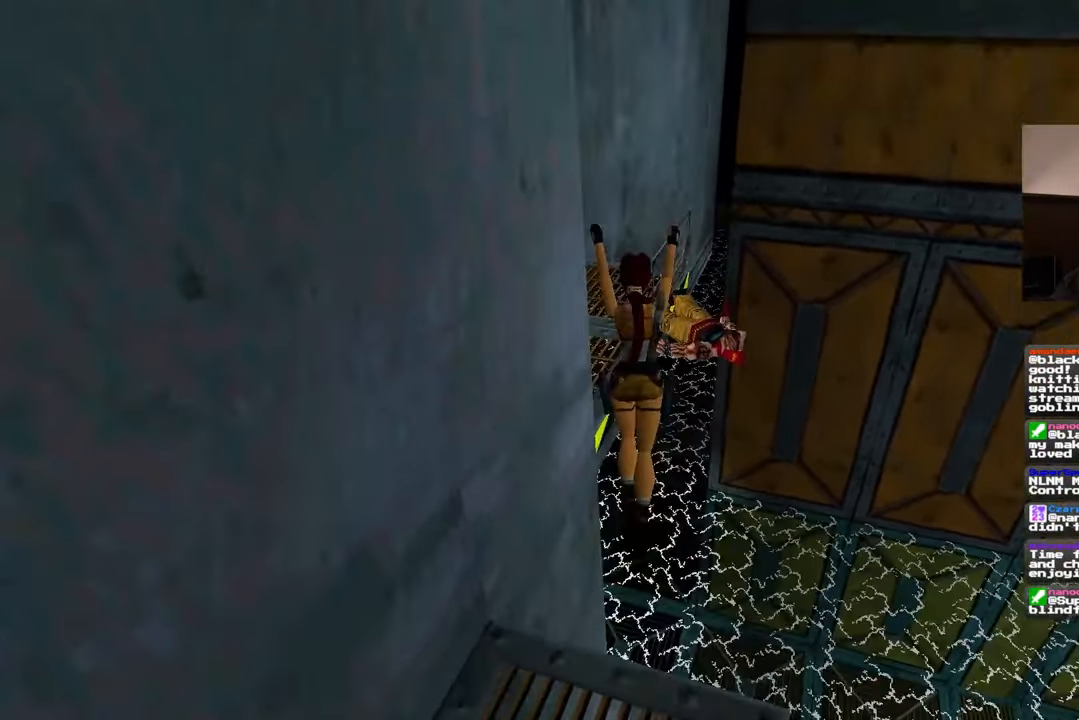
{"dt_ms": 500, "buttons": [], "left_stick": "up", "right_stick": "center", "events": [[233, "SQUARE", "up"]]}
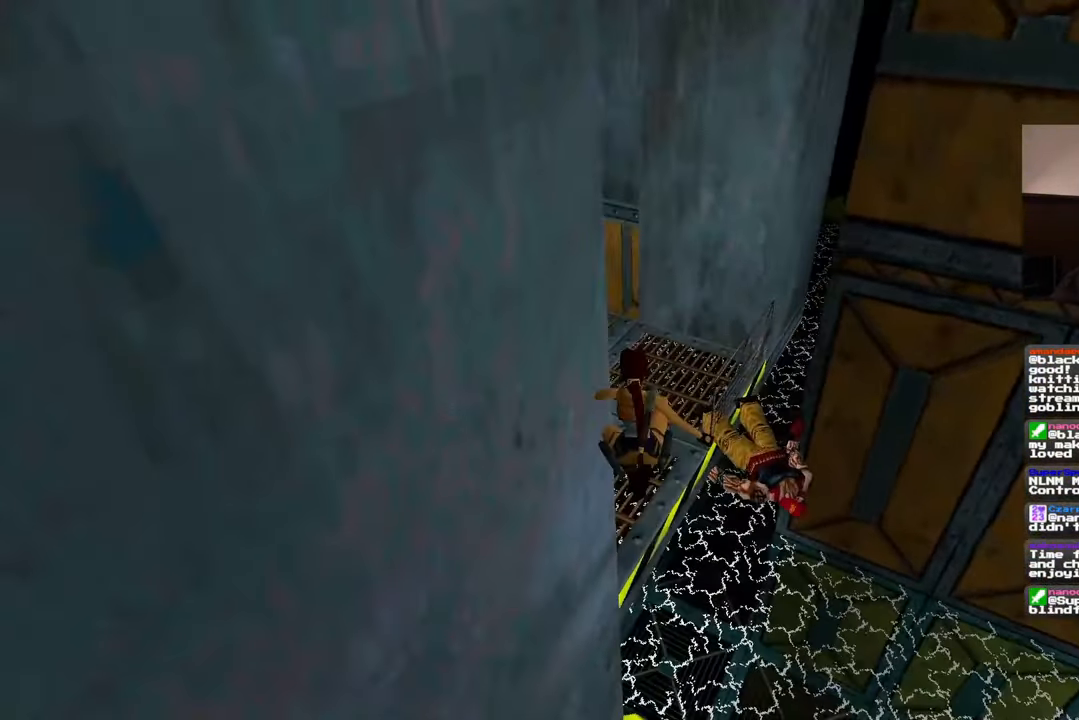
{"dt_ms": 500, "buttons": [], "left_stick": "up", "right_stick": "down-right", "events": [[450, "right_stick", "down-right"]]}
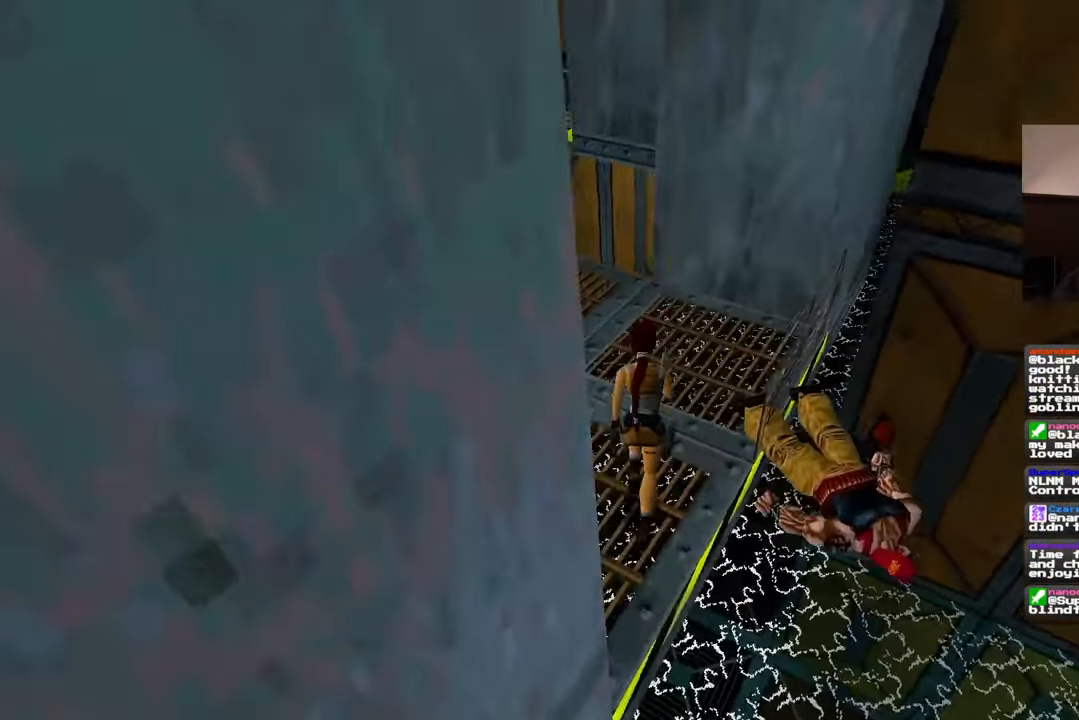
{"dt_ms": 500, "buttons": [], "left_stick": "center", "right_stick": "left", "events": [[83, "right_stick", "center"], [283, "left_stick", "center"], [350, "right_stick", "down-left"], [417, "right_stick", "left"]]}
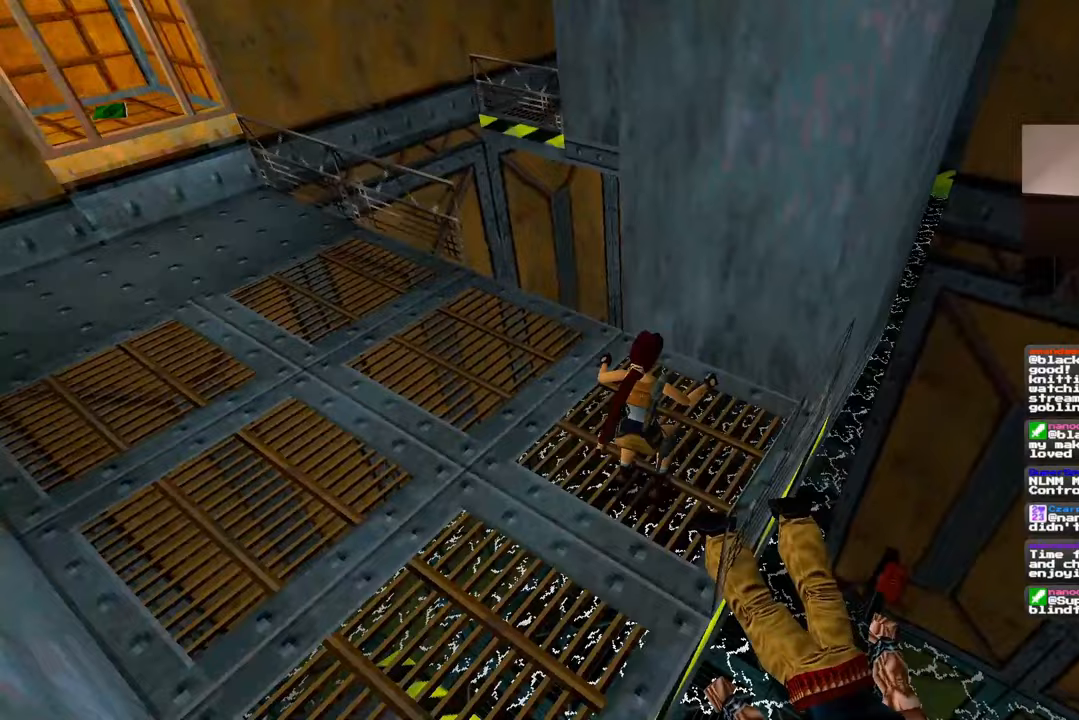
{"dt_ms": 500, "buttons": [], "left_stick": "up", "right_stick": "up", "events": [[133, "left_stick", "up-left"], [300, "right_stick", "up-left"], [333, "left_stick", "up"], [417, "right_stick", "up"]]}
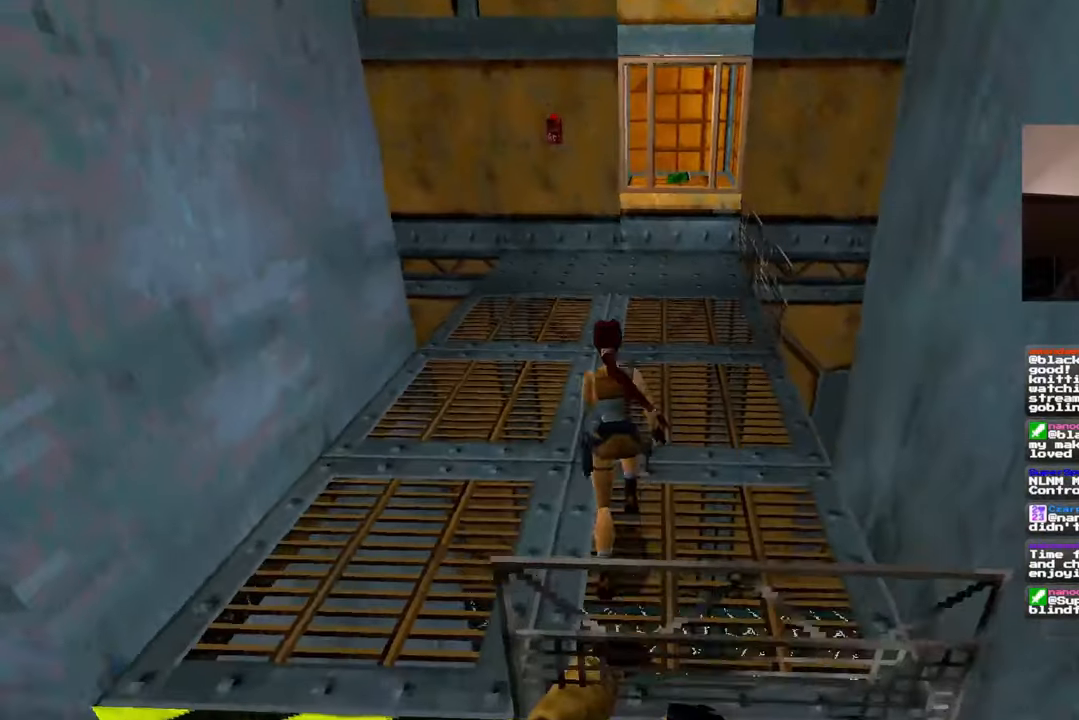
{"dt_ms": 500, "buttons": [], "left_stick": "up", "right_stick": "center", "events": [[33, "right_stick", "center"]]}
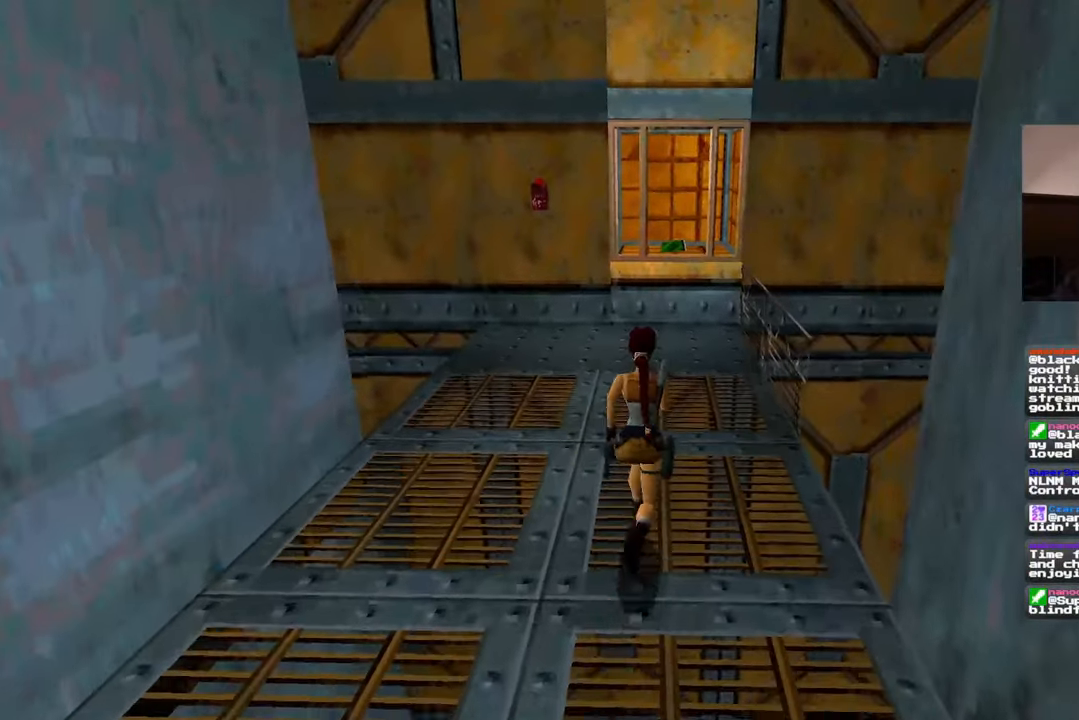
{"dt_ms": 500, "buttons": [], "left_stick": "up", "right_stick": "center", "events": []}
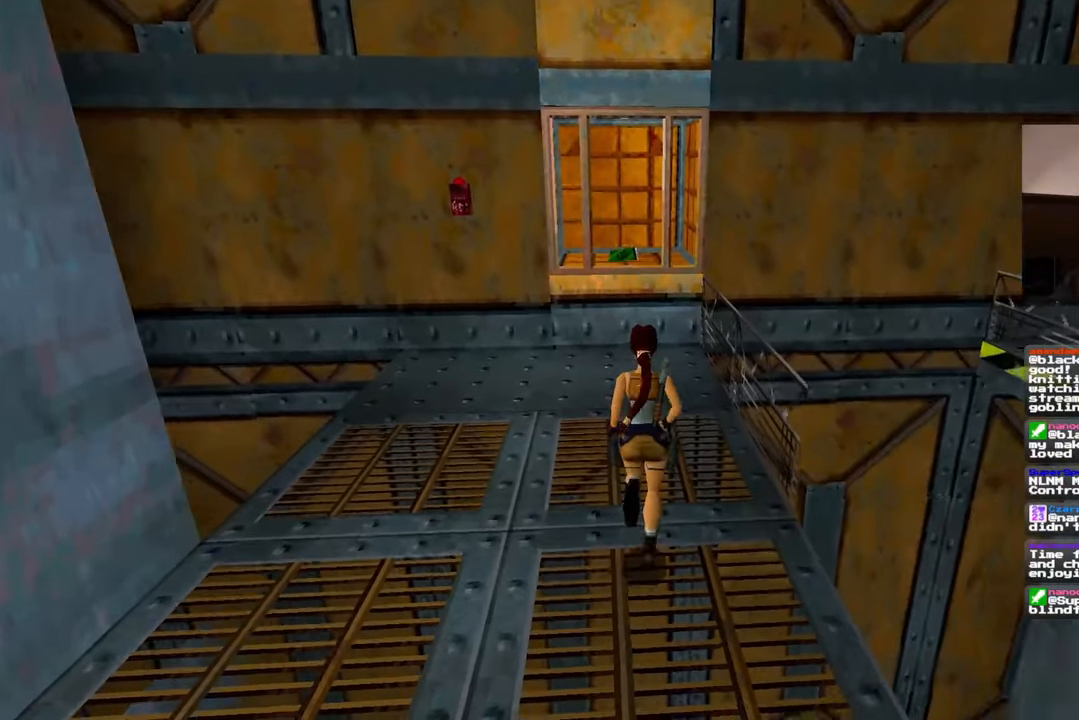
{"dt_ms": 500, "buttons": [], "left_stick": "up", "right_stick": "center", "events": []}
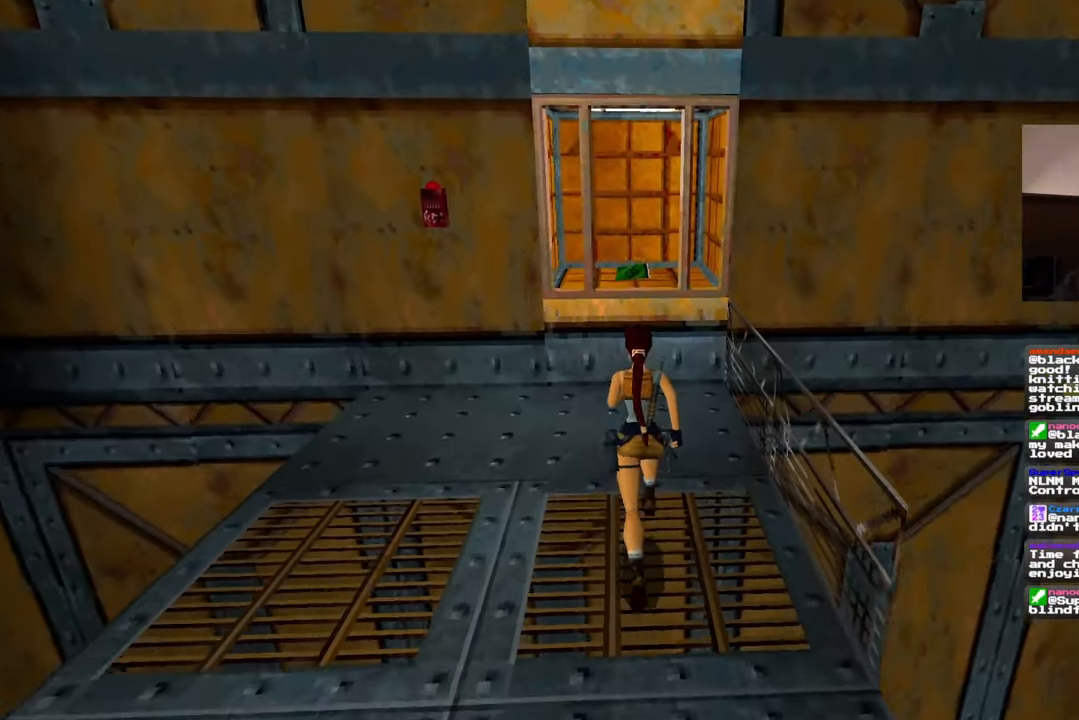
{"dt_ms": 500, "buttons": [], "left_stick": "up", "right_stick": "center", "events": [[283, "SQUARE", "down"], [467, "SQUARE", "up"]]}